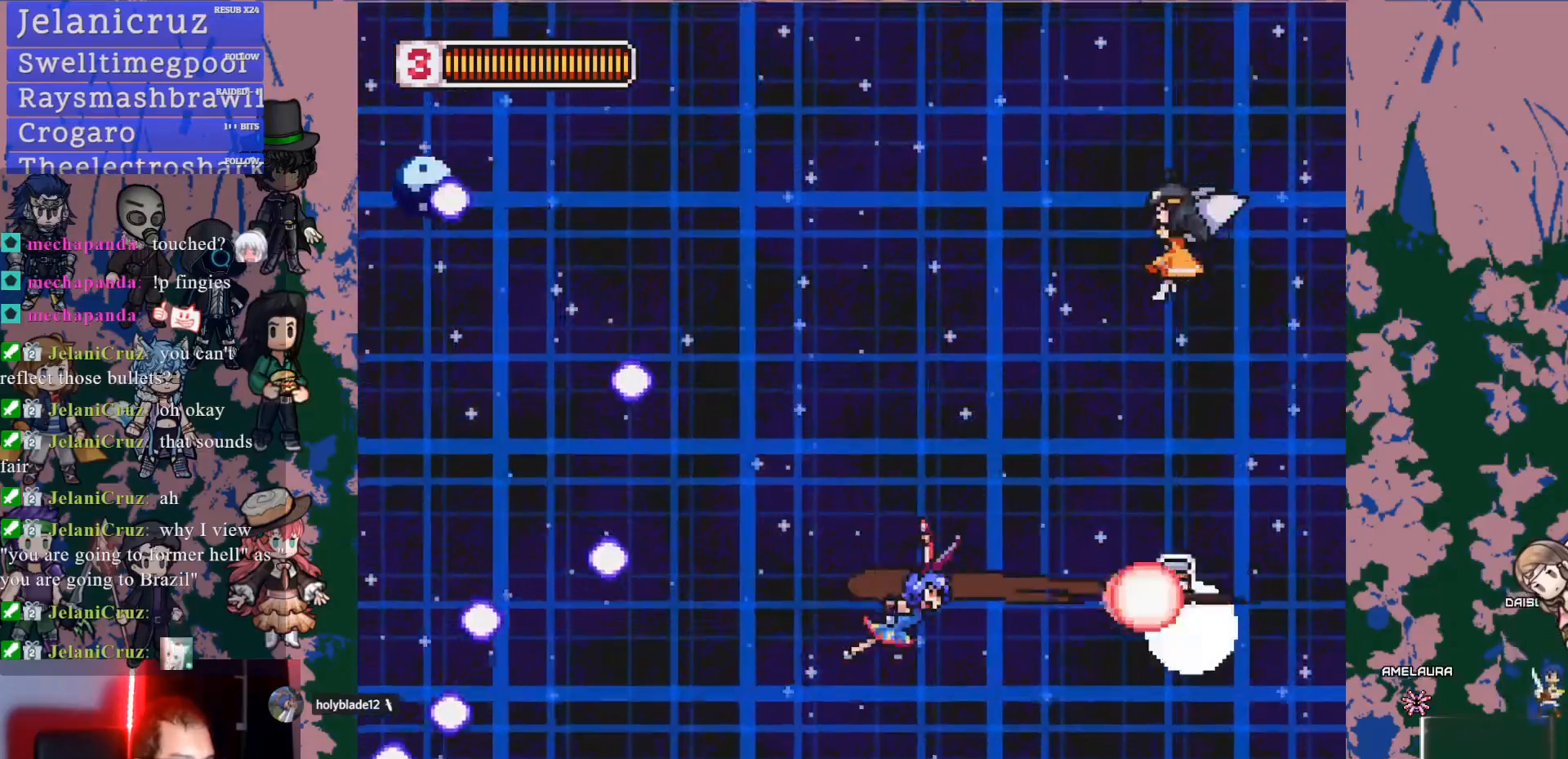
Gameplay with a controller (PlayStation layout); each line is a JSON object with the inputs held at the frame after it (dt_ms = milliseconds from this image to that frame). "events" lists button and stick changes between this image and that frame as [ms after this image, input, new state], when the widget could be followed in between. Not read: L3 R1 R3 SELECT START.
{"dt_ms": 500, "buttons": ["DPAD_UP"], "left_stick": "center", "right_stick": "center", "events": [[83, "DPAD_LEFT", "down"], [200, "DPAD_UP", "down"], [217, "DPAD_LEFT", "up"]]}
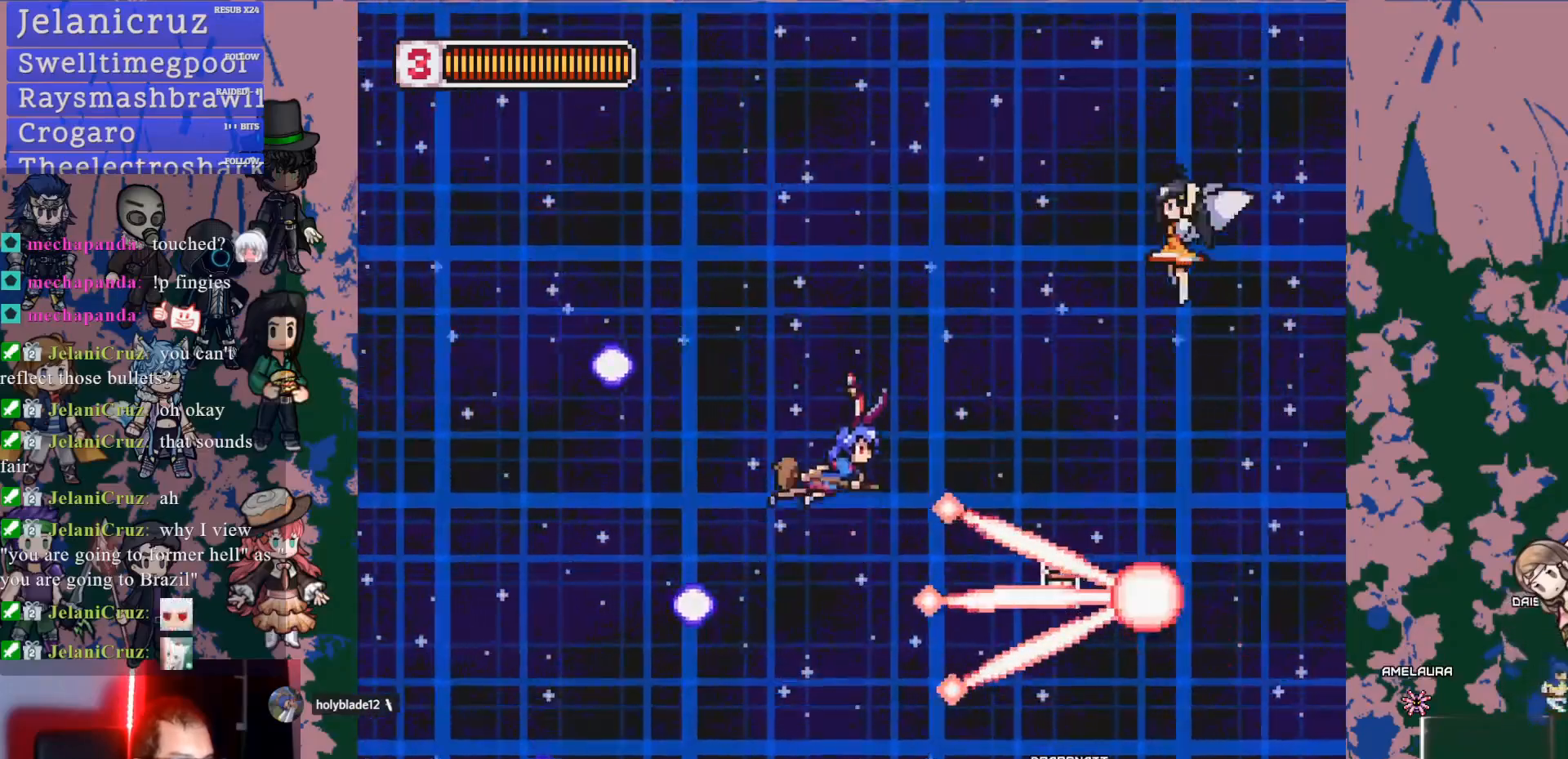
{"dt_ms": 500, "buttons": ["DPAD_DOWN"], "left_stick": "center", "right_stick": "center", "events": [[117, "SQUARE", "down"], [333, "DPAD_UP", "up"], [383, "SQUARE", "up"], [450, "DPAD_DOWN", "down"]]}
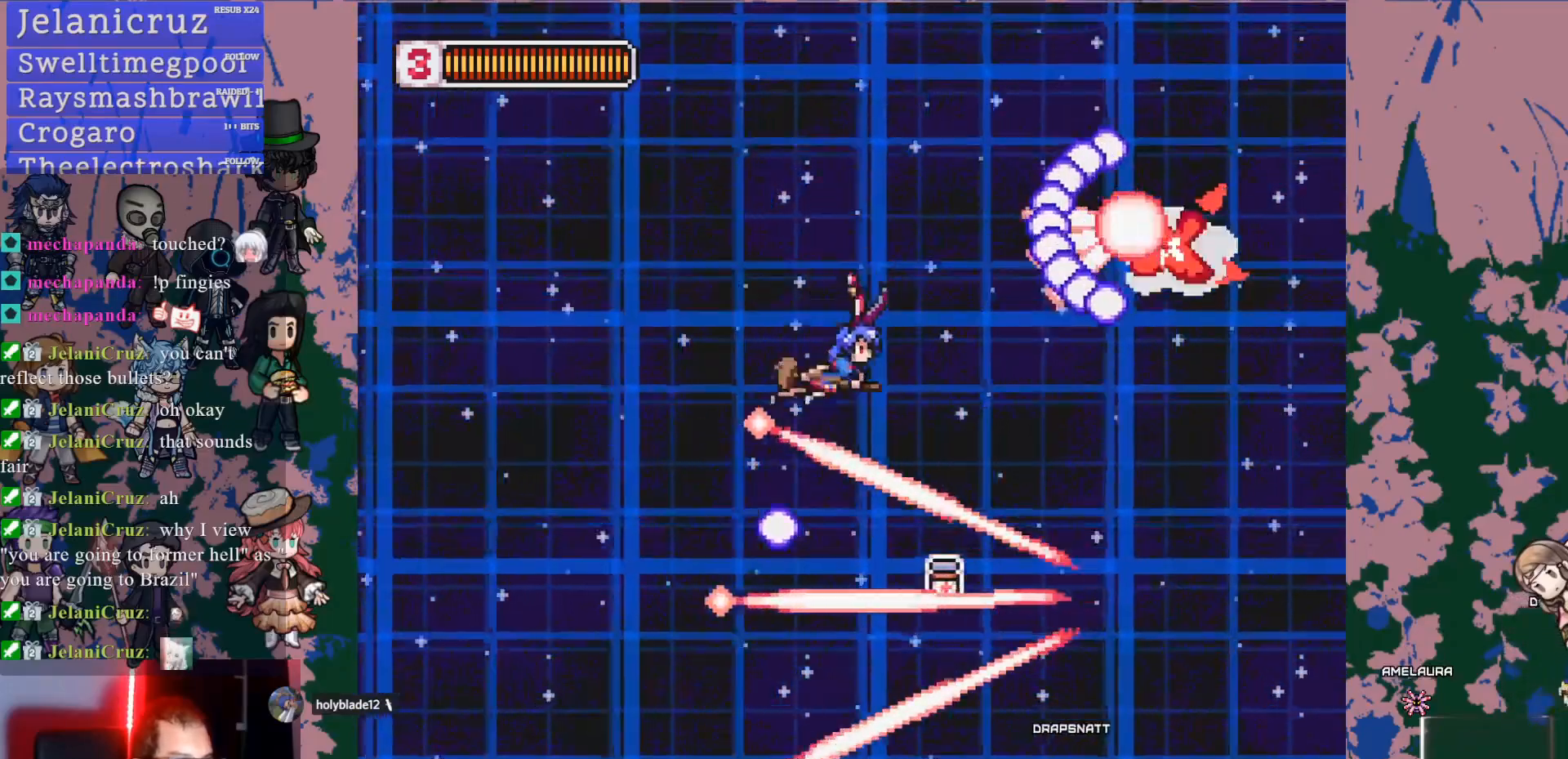
{"dt_ms": 500, "buttons": [], "left_stick": "center", "right_stick": "center", "events": [[33, "DPAD_DOWN", "up"], [400, "DPAD_DOWN", "down"], [483, "DPAD_DOWN", "up"]]}
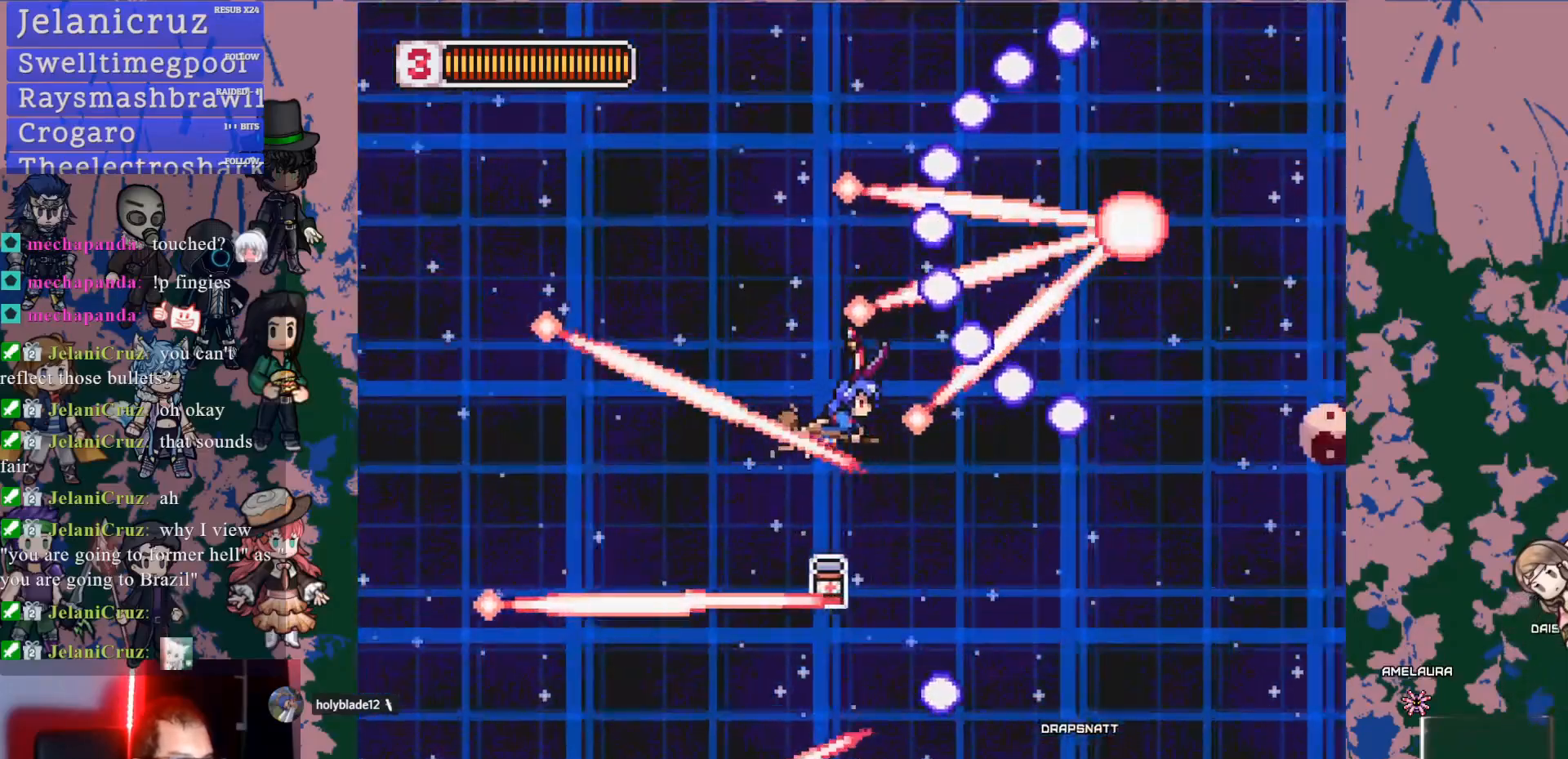
{"dt_ms": 500, "buttons": ["L1", "DPAD_LEFT"], "left_stick": "center", "right_stick": "center", "events": [[350, "L1", "down"], [383, "DPAD_LEFT", "down"]]}
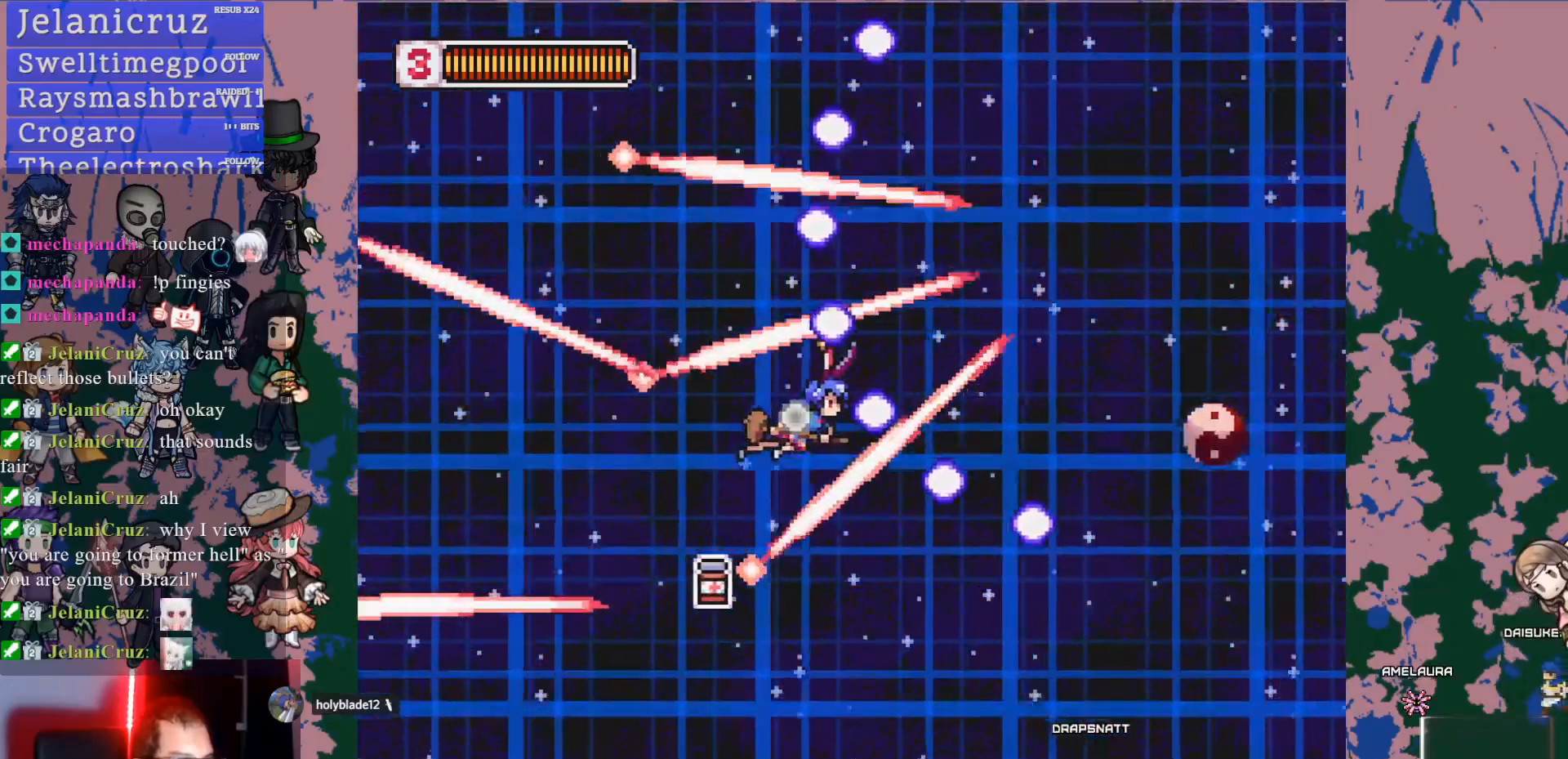
{"dt_ms": 500, "buttons": ["L1"], "left_stick": "center", "right_stick": "center", "events": [[50, "DPAD_LEFT", "up"], [167, "SQUARE", "down"], [400, "SQUARE", "up"]]}
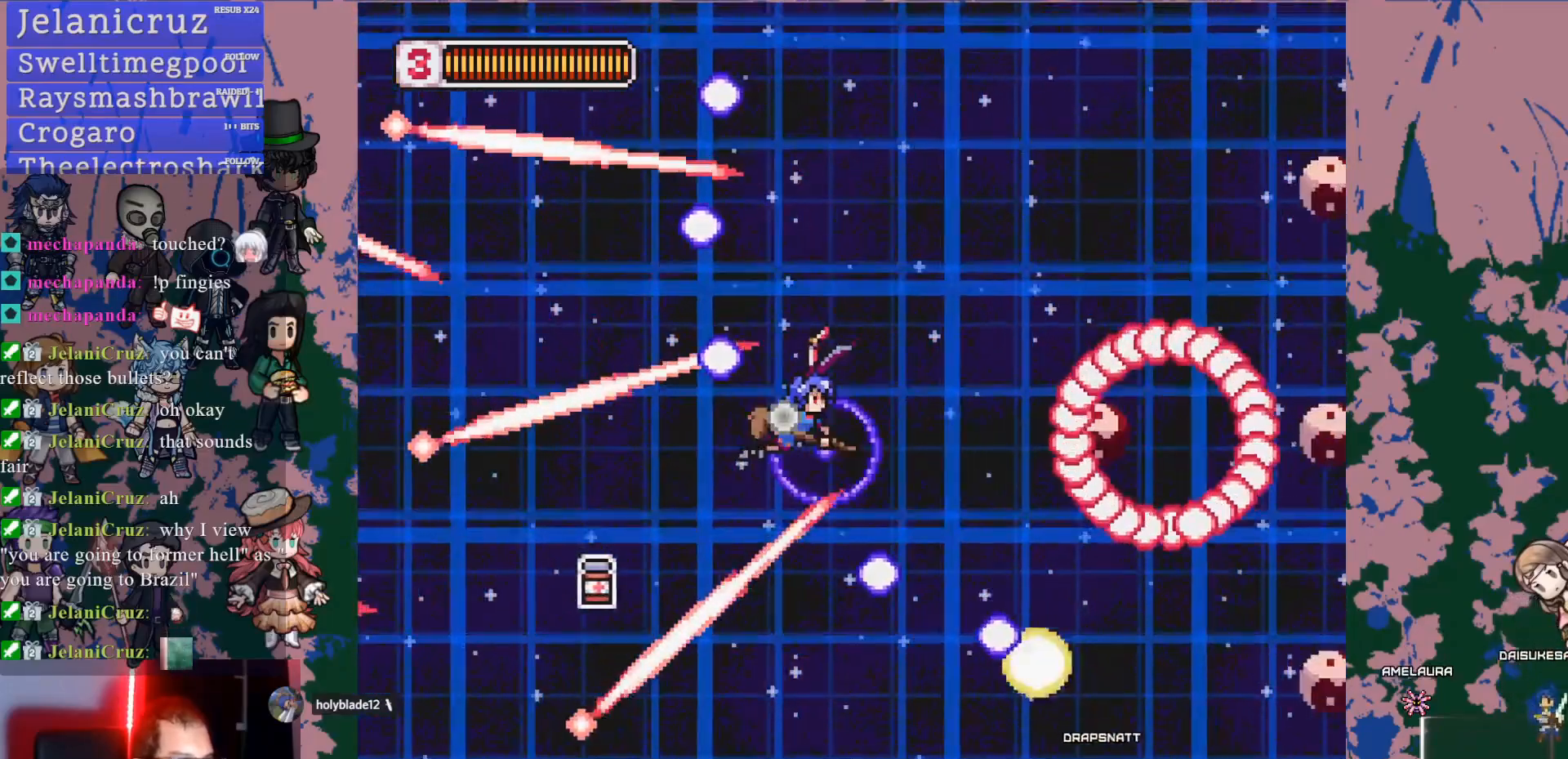
{"dt_ms": 500, "buttons": ["DPAD_DOWN", "DPAD_LEFT"], "left_stick": "center", "right_stick": "center", "events": [[133, "SQUARE", "down"], [283, "DPAD_LEFT", "down"], [333, "SQUARE", "up"], [417, "DPAD_DOWN", "down"], [467, "L1", "up"]]}
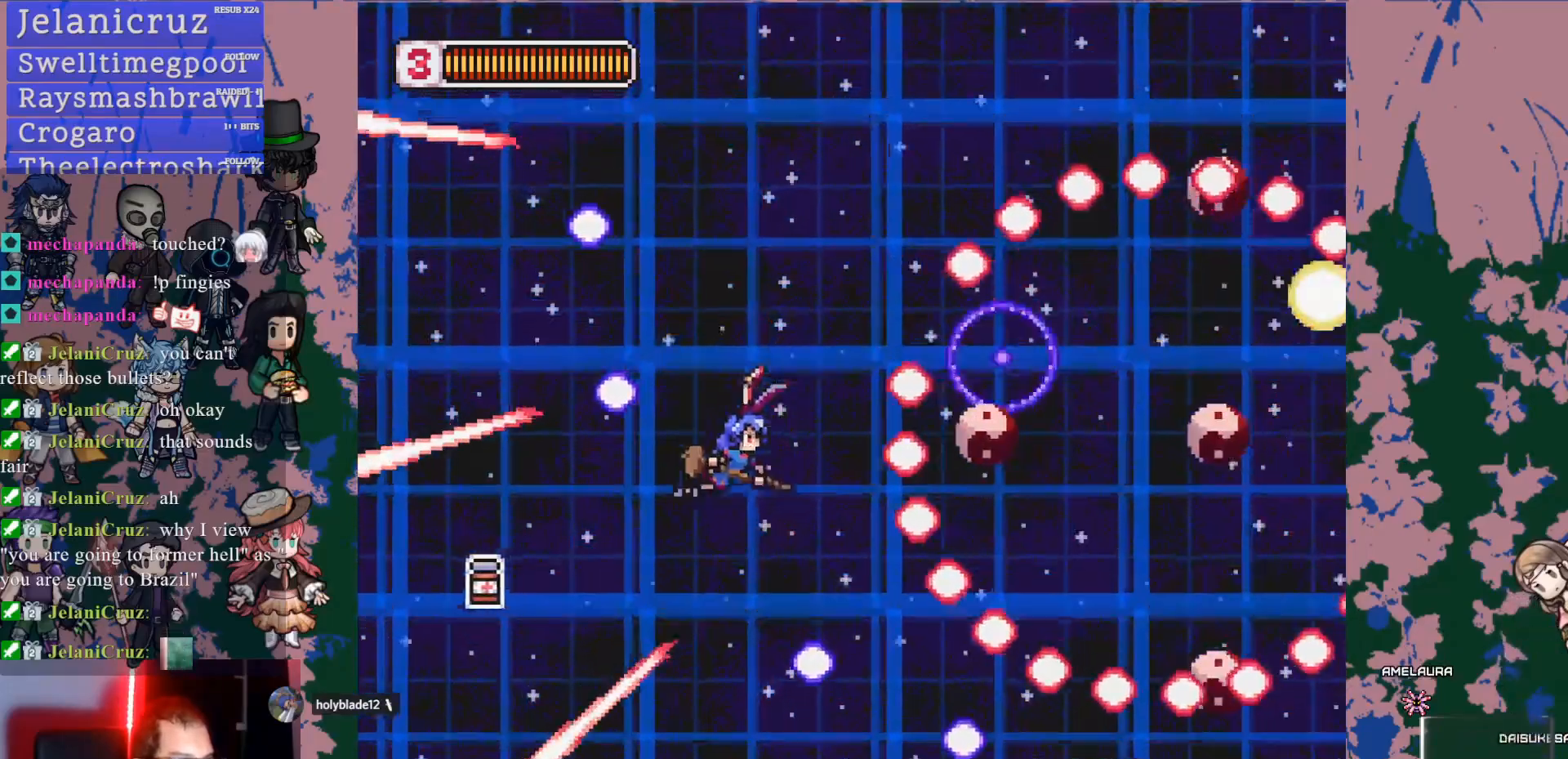
{"dt_ms": 500, "buttons": [], "left_stick": "center", "right_stick": "center", "events": [[133, "SQUARE", "down"], [317, "DPAD_LEFT", "up"], [317, "SQUARE", "up"], [350, "DPAD_DOWN", "up"]]}
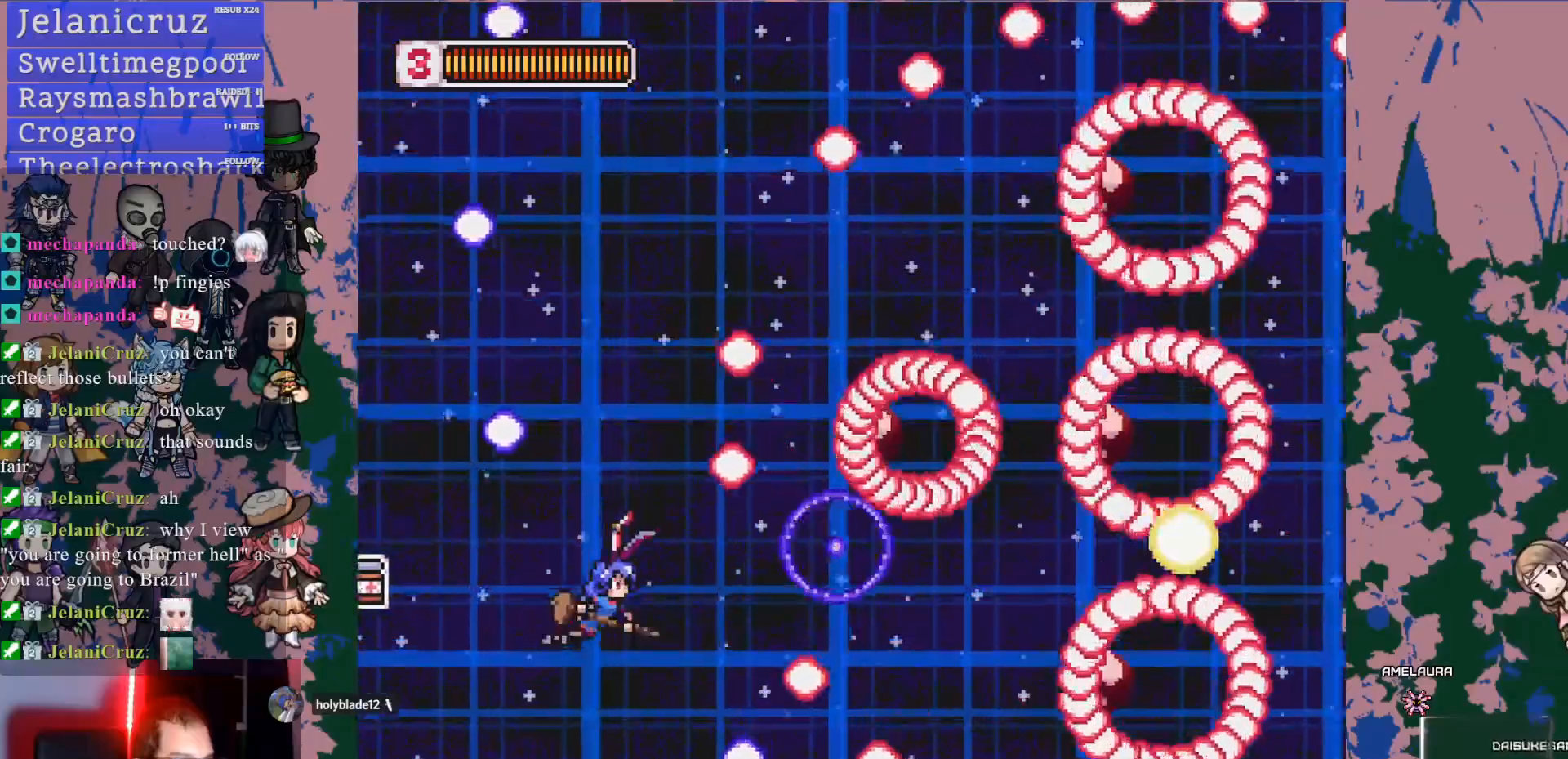
{"dt_ms": 500, "buttons": ["SQUARE", "L1"], "left_stick": "center", "right_stick": "center", "events": [[50, "SQUARE", "down"], [200, "DPAD_RIGHT", "down"], [250, "SQUARE", "up"], [283, "L1", "down"], [350, "DPAD_RIGHT", "up"], [367, "SQUARE", "down"]]}
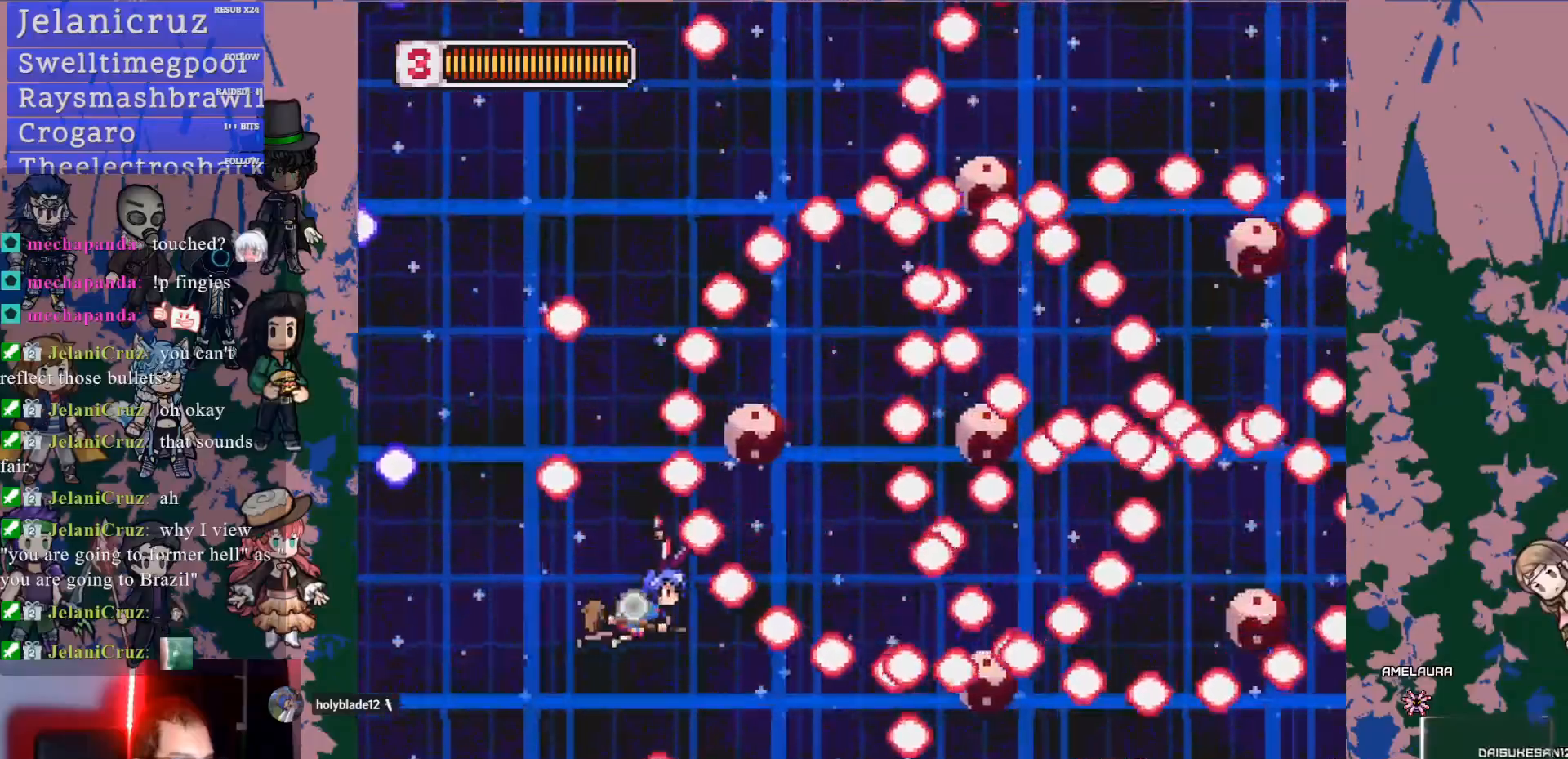
{"dt_ms": 500, "buttons": ["SQUARE", "L1"], "left_stick": "center", "right_stick": "center", "events": [[17, "DPAD_DOWN", "down"], [33, "SQUARE", "up"], [83, "DPAD_LEFT", "down"], [83, "SQUARE", "down"], [183, "SQUARE", "up"], [250, "SQUARE", "down"], [267, "DPAD_LEFT", "up"], [300, "DPAD_DOWN", "up"], [350, "SQUARE", "up"], [400, "SQUARE", "down"]]}
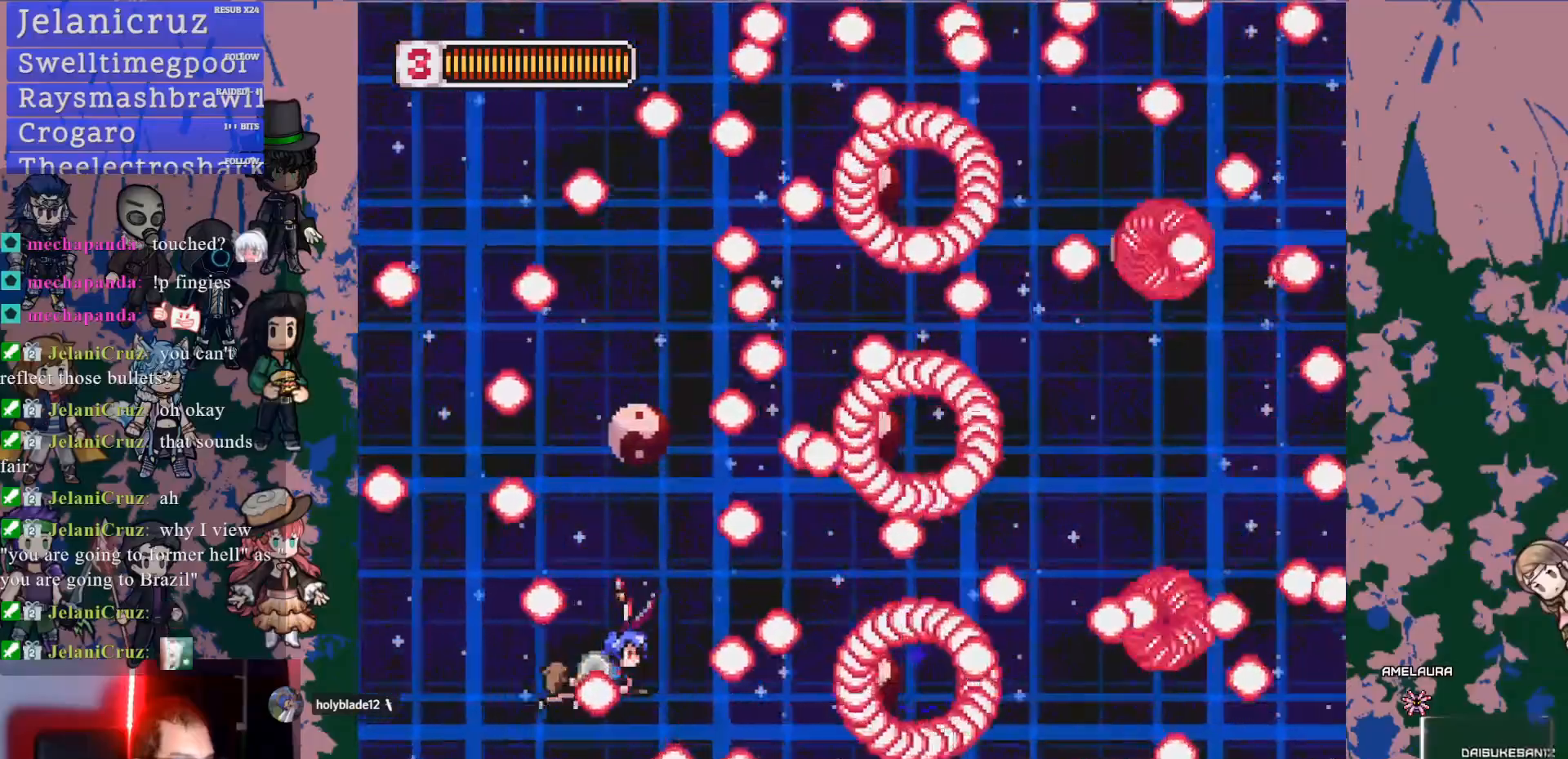
{"dt_ms": 500, "buttons": ["SQUARE", "L1", "DPAD_DOWN"], "left_stick": "center", "right_stick": "center", "events": [[100, "DPAD_LEFT", "down"], [200, "SQUARE", "up"], [250, "DPAD_LEFT", "up"], [267, "SQUARE", "down"], [383, "SQUARE", "up"], [450, "SQUARE", "down"], [500, "DPAD_DOWN", "down"]]}
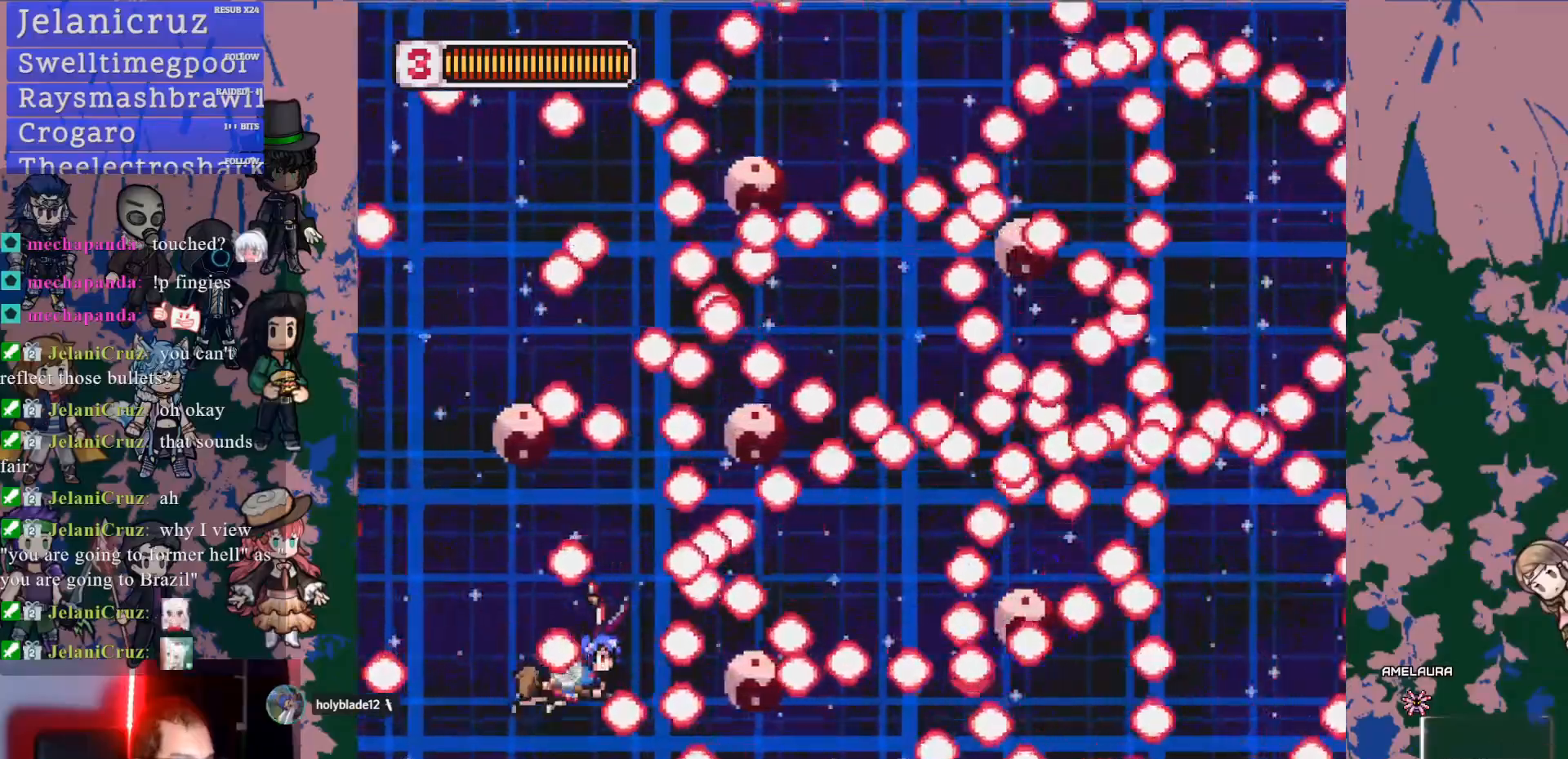
{"dt_ms": 500, "buttons": ["SQUARE", "L1"], "left_stick": "center", "right_stick": "center", "events": [[67, "SQUARE", "up"], [100, "DPAD_LEFT", "down"], [133, "SQUARE", "down"], [150, "DPAD_DOWN", "up"], [250, "SQUARE", "up"], [317, "SQUARE", "down"], [400, "DPAD_LEFT", "up"]]}
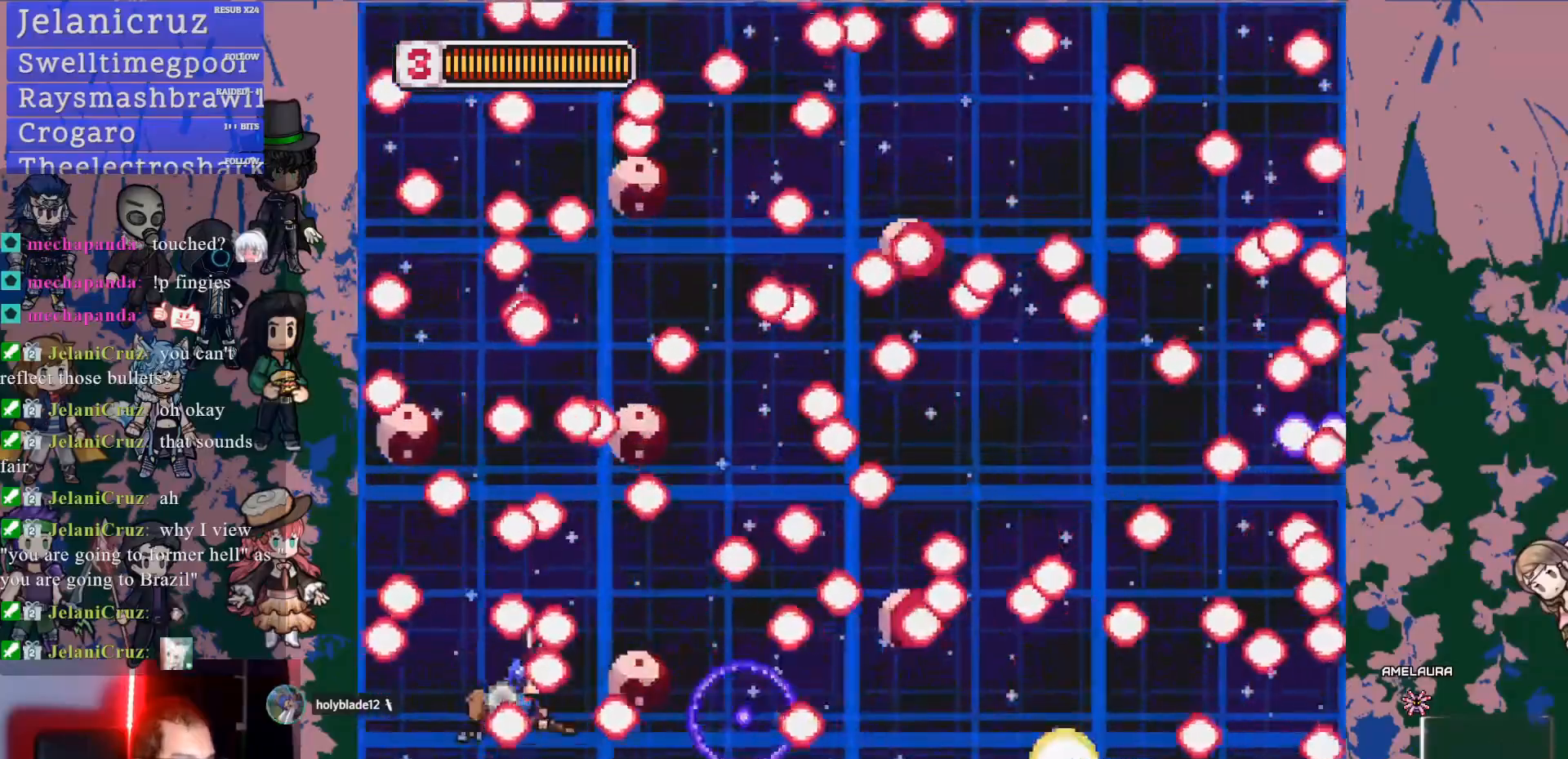
{"dt_ms": 500, "buttons": ["L1"], "left_stick": "center", "right_stick": "center", "events": [[83, "DPAD_LEFT", "down"], [100, "SQUARE", "up"], [150, "SQUARE", "down"], [183, "TOUCHPAD", "down"], [267, "TOUCHPAD", "up"], [283, "SQUARE", "up"], [333, "DPAD_LEFT", "up"], [333, "SQUARE", "down"], [467, "SQUARE", "up"]]}
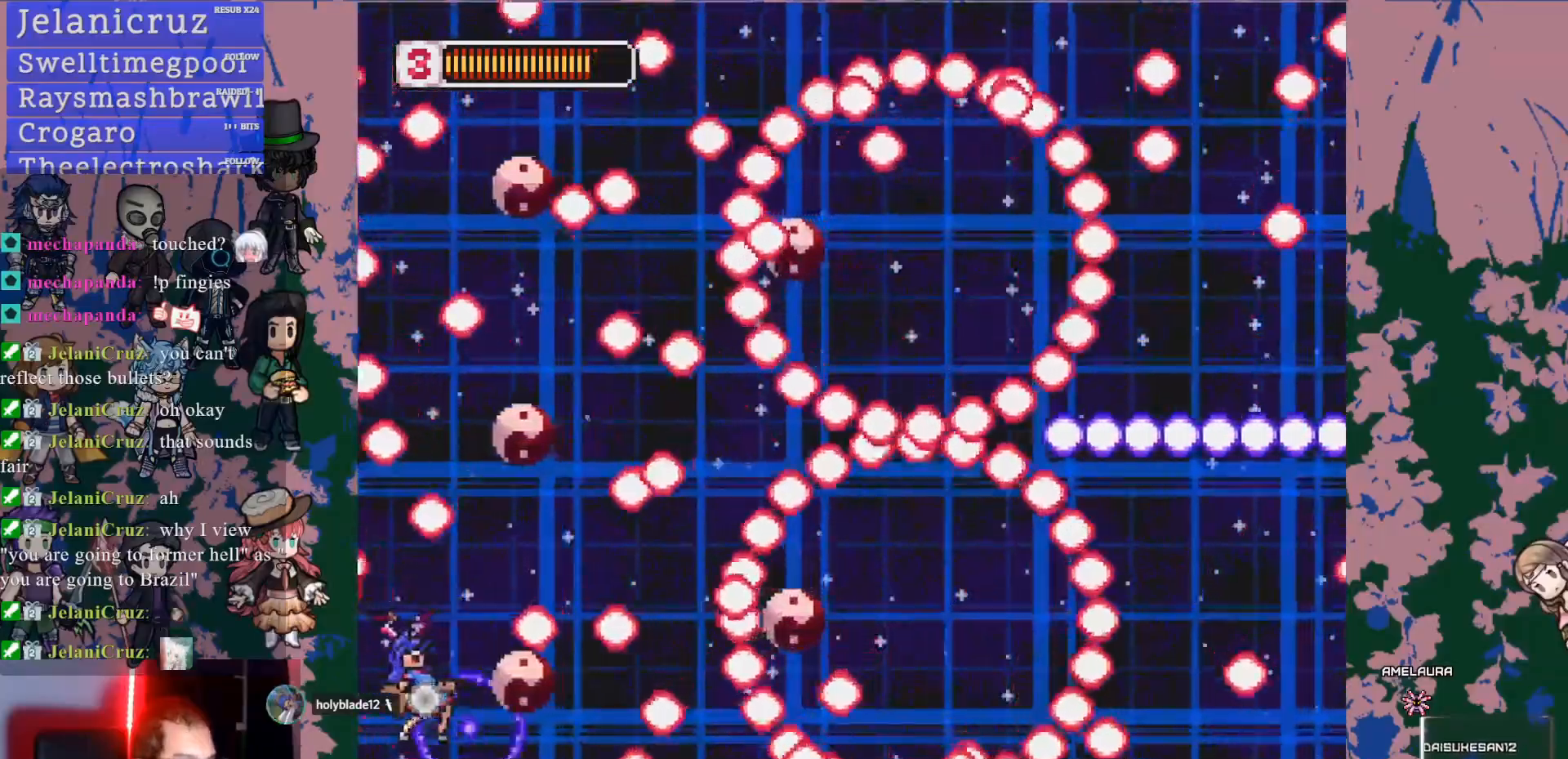
{"dt_ms": 500, "buttons": ["SQUARE", "L1", "DPAD_DOWN", "DPAD_RIGHT"], "left_stick": "center", "right_stick": "center", "events": [[33, "SQUARE", "down"], [83, "DPAD_DOWN", "down"], [167, "SQUARE", "up"], [250, "SQUARE", "down"], [317, "DPAD_DOWN", "up"], [367, "SQUARE", "up"], [400, "DPAD_DOWN", "down"], [433, "SQUARE", "down"], [483, "DPAD_RIGHT", "down"]]}
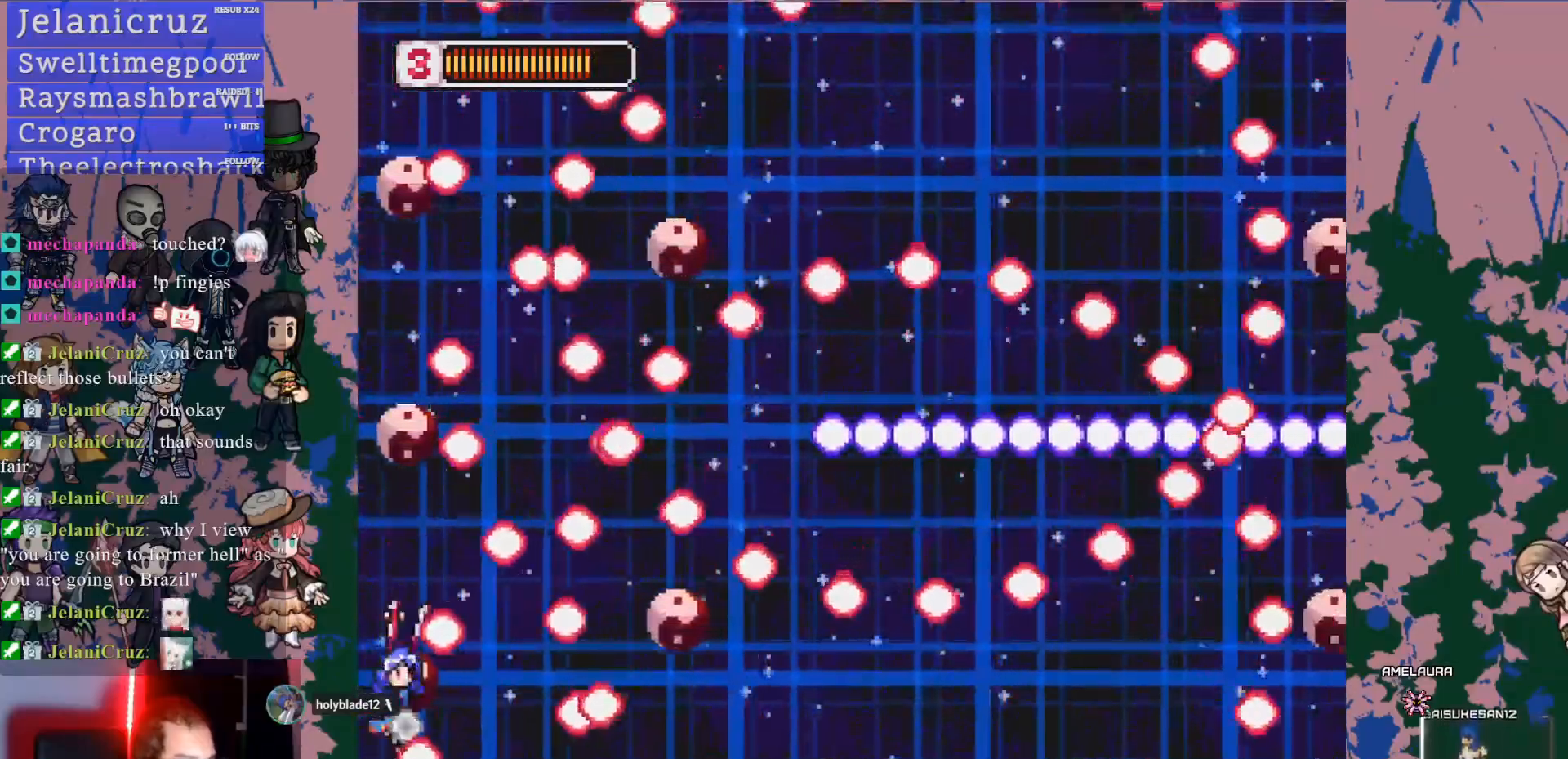
{"dt_ms": 500, "buttons": ["SQUARE", "L1", "DPAD_RIGHT"], "left_stick": "center", "right_stick": "center", "events": [[50, "SQUARE", "up"], [67, "DPAD_DOWN", "up"], [117, "DPAD_RIGHT", "up"], [117, "SQUARE", "down"], [150, "DPAD_RIGHT", "down"], [233, "SQUARE", "up"], [300, "SQUARE", "down"], [417, "SQUARE", "up"], [483, "SQUARE", "down"]]}
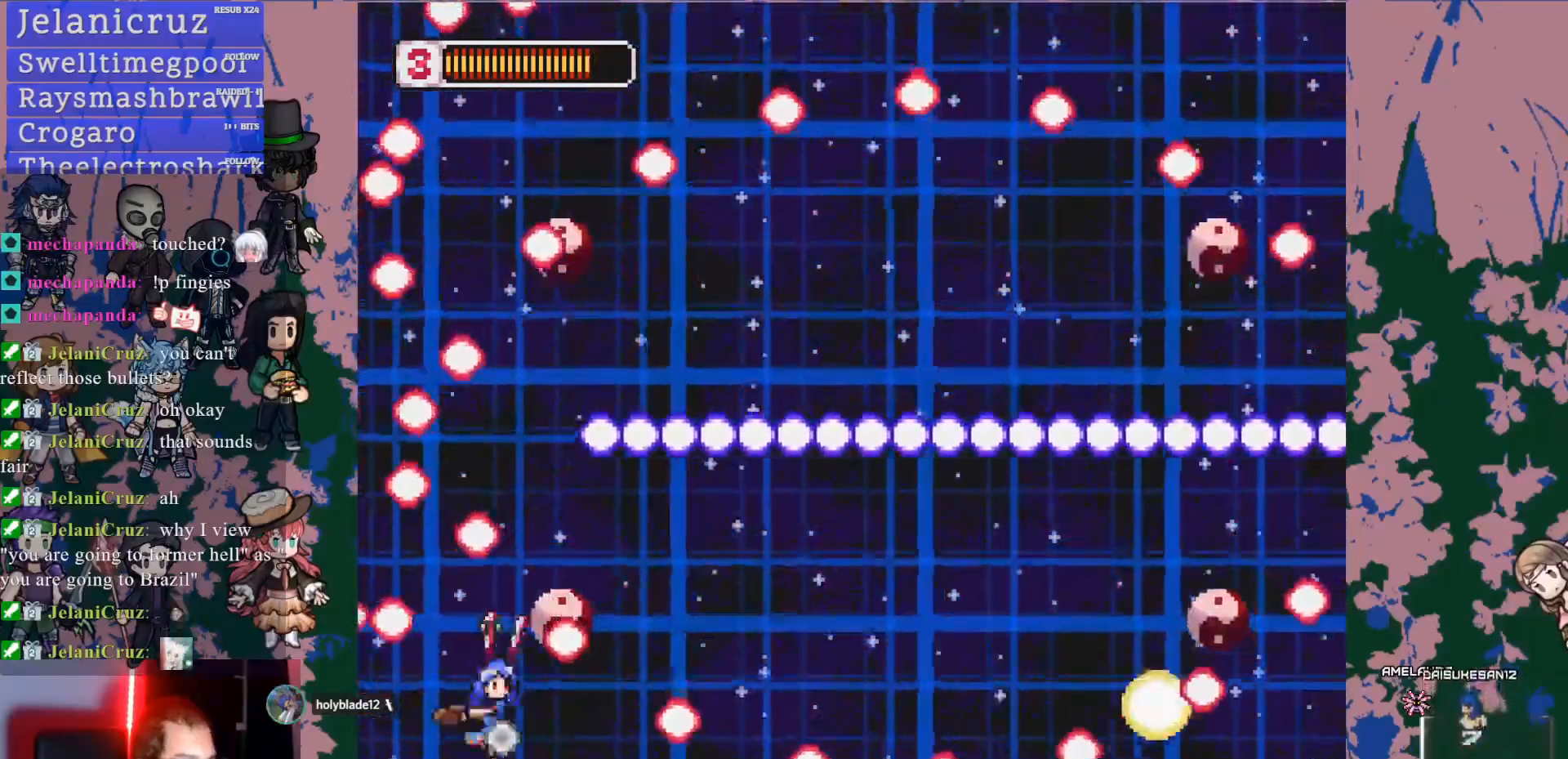
{"dt_ms": 1000, "buttons": ["SQUARE", "L1", "DPAD_RIGHT"], "left_stick": "center", "right_stick": "center", "events": [[100, "SQUARE", "up"], [167, "SQUARE", "down"], [283, "DPAD_RIGHT", "up"], [300, "SQUARE", "up"], [433, "SQUARE", "down"], [517, "SQUARE", "up"], [533, "DPAD_RIGHT", "down"], [850, "SQUARE", "down"]]}
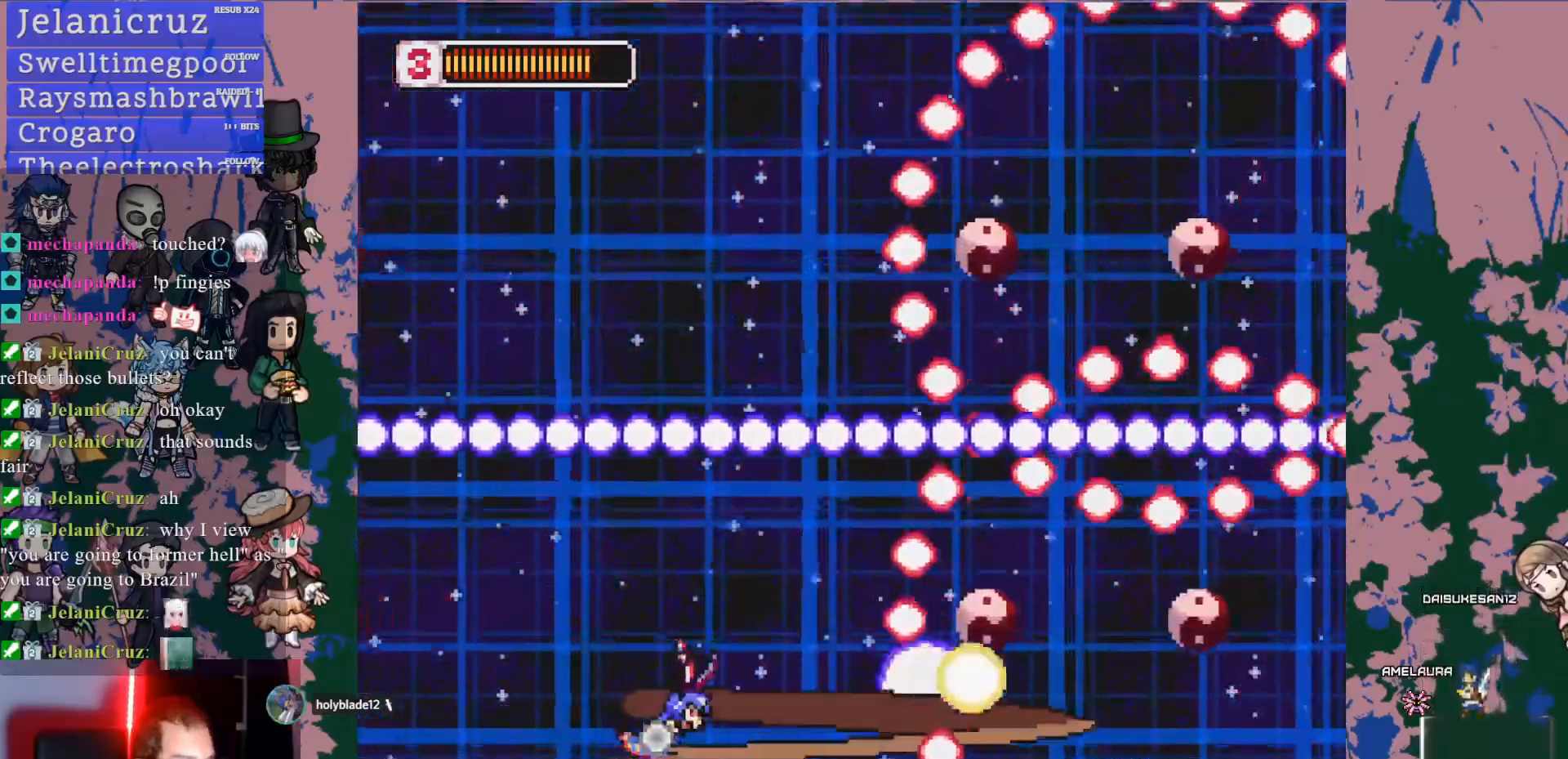
{"dt_ms": 500, "buttons": ["SQUARE", "L1", "DPAD_RIGHT"], "left_stick": "center", "right_stick": "center", "events": [[17, "SQUARE", "up"], [50, "SQUARE", "down"], [67, "DPAD_RIGHT", "up"], [183, "SQUARE", "up"], [233, "SQUARE", "down"], [383, "DPAD_RIGHT", "down"], [383, "SQUARE", "up"], [450, "SQUARE", "down"]]}
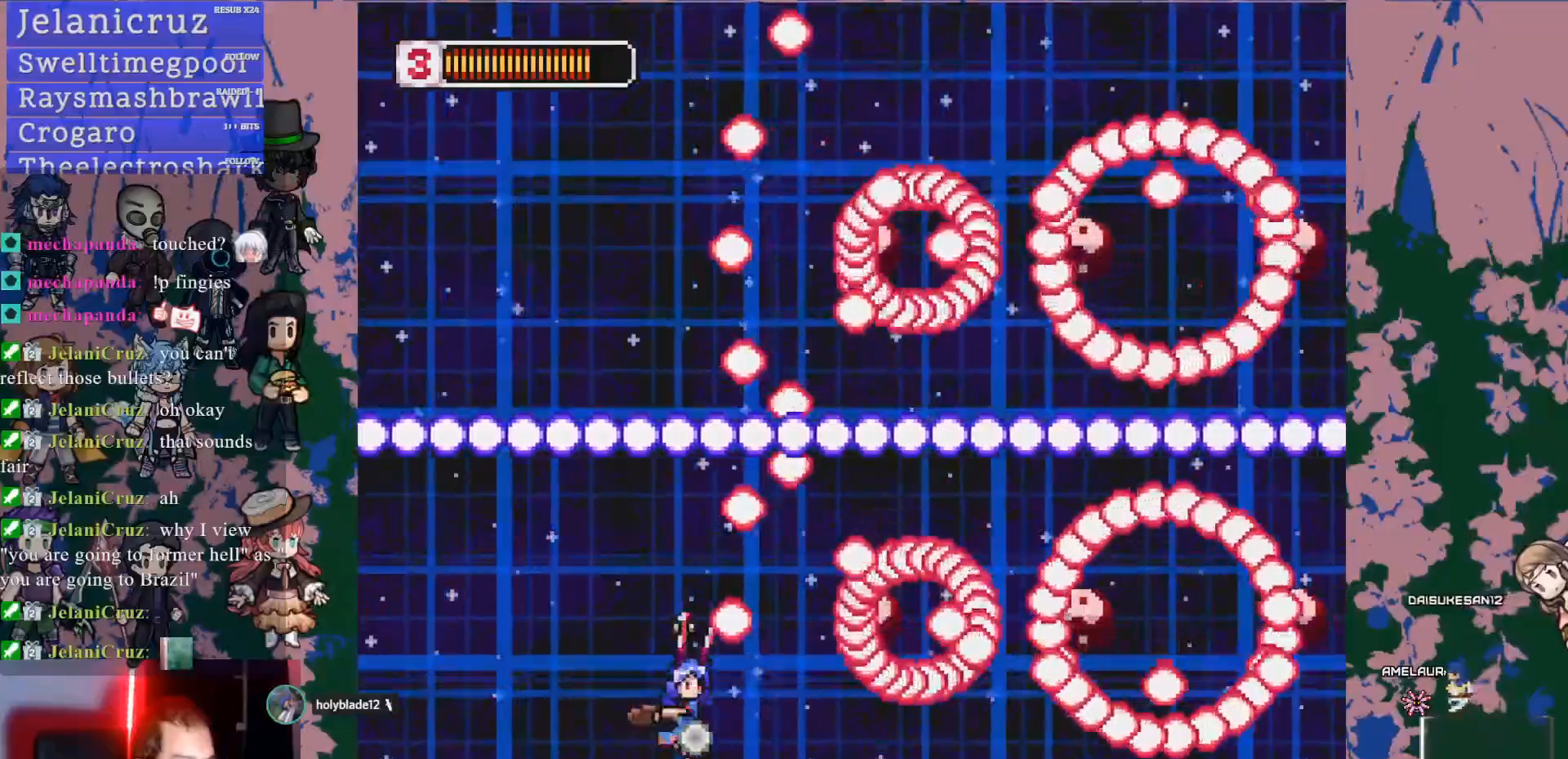
{"dt_ms": 500, "buttons": ["SQUARE", "L1", "DPAD_LEFT"], "left_stick": "center", "right_stick": "center", "events": [[67, "SQUARE", "up"], [117, "DPAD_RIGHT", "up"], [133, "SQUARE", "down"], [267, "SQUARE", "up"], [300, "DPAD_LEFT", "down"], [317, "SQUARE", "down"], [433, "SQUARE", "up"], [500, "SQUARE", "down"]]}
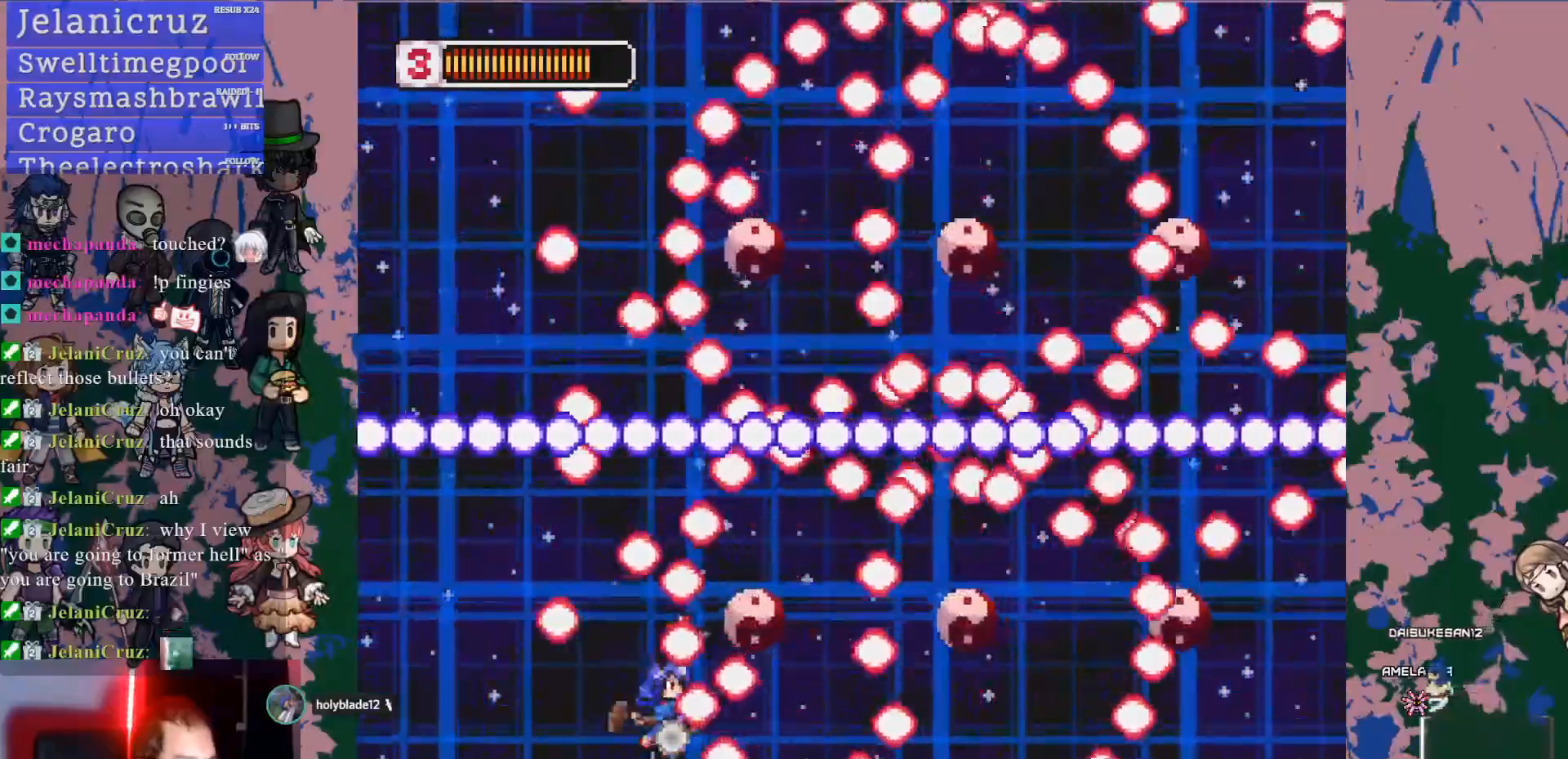
{"dt_ms": 500, "buttons": ["L1", "DPAD_DOWN", "DPAD_LEFT"], "left_stick": "center", "right_stick": "center", "events": [[100, "SQUARE", "up"], [167, "SQUARE", "down"], [283, "DPAD_DOWN", "down"], [283, "SQUARE", "up"], [333, "SQUARE", "down"], [467, "SQUARE", "up"]]}
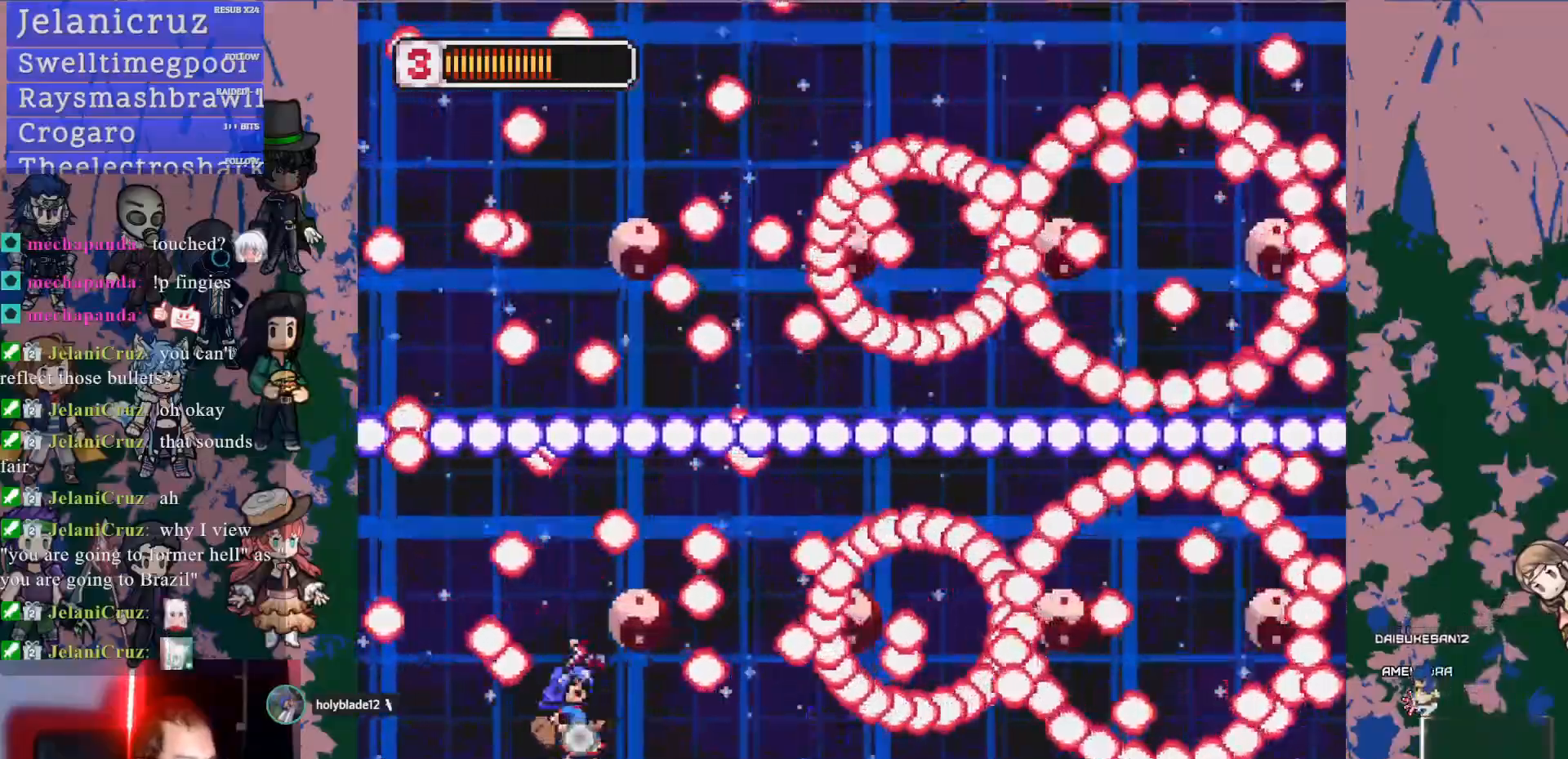
{"dt_ms": 500, "buttons": ["L1", "DPAD_RIGHT"], "left_stick": "center", "right_stick": "center", "events": [[17, "DPAD_DOWN", "up"], [50, "DPAD_LEFT", "up"], [200, "DPAD_RIGHT", "down"], [200, "SQUARE", "down"], [300, "SQUARE", "up"], [367, "SQUARE", "down"], [467, "SQUARE", "up"]]}
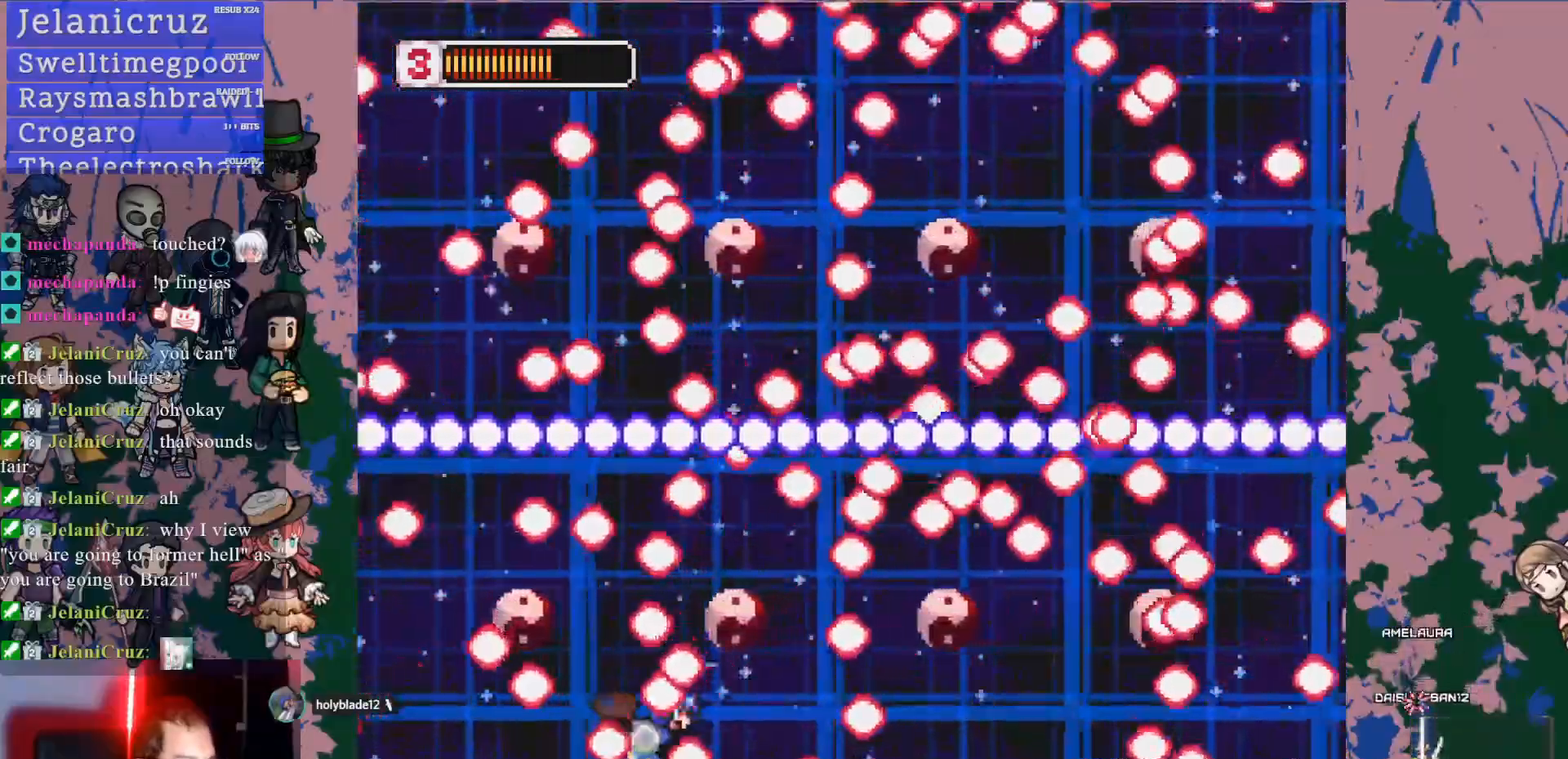
{"dt_ms": 500, "buttons": ["SQUARE", "L1"], "left_stick": "center", "right_stick": "center", "events": [[33, "DPAD_RIGHT", "up"], [33, "SQUARE", "down"], [167, "SQUARE", "up"], [233, "SQUARE", "down"], [350, "SQUARE", "up"], [417, "SQUARE", "down"]]}
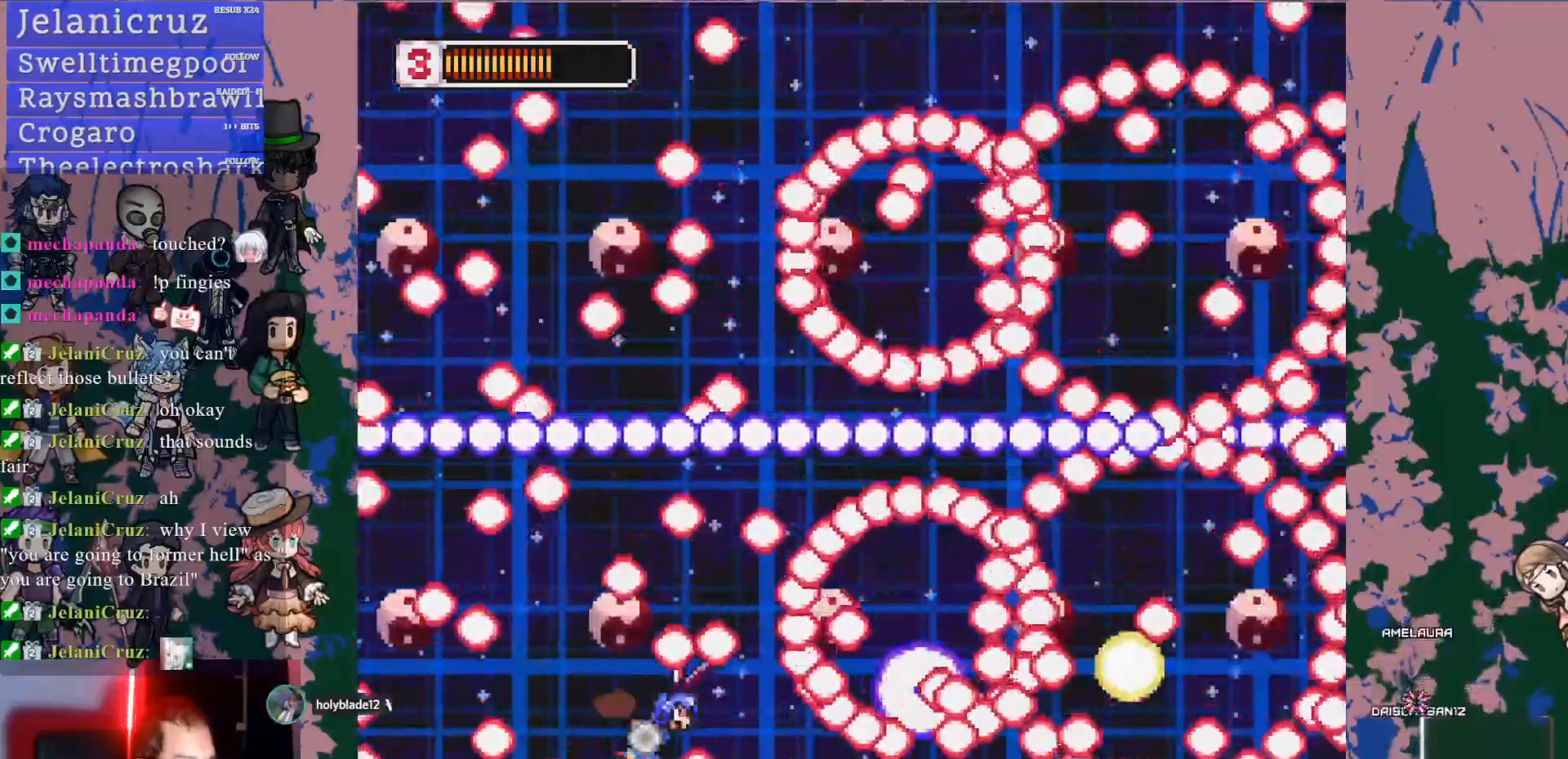
{"dt_ms": 500, "buttons": ["SQUARE", "L1", "DPAD_LEFT"], "left_stick": "center", "right_stick": "center", "events": [[50, "SQUARE", "up"], [117, "SQUARE", "down"], [250, "SQUARE", "up"], [267, "DPAD_DOWN", "down"], [317, "SQUARE", "down"], [400, "DPAD_LEFT", "down"], [433, "SQUARE", "up"], [450, "DPAD_DOWN", "up"], [483, "SQUARE", "down"]]}
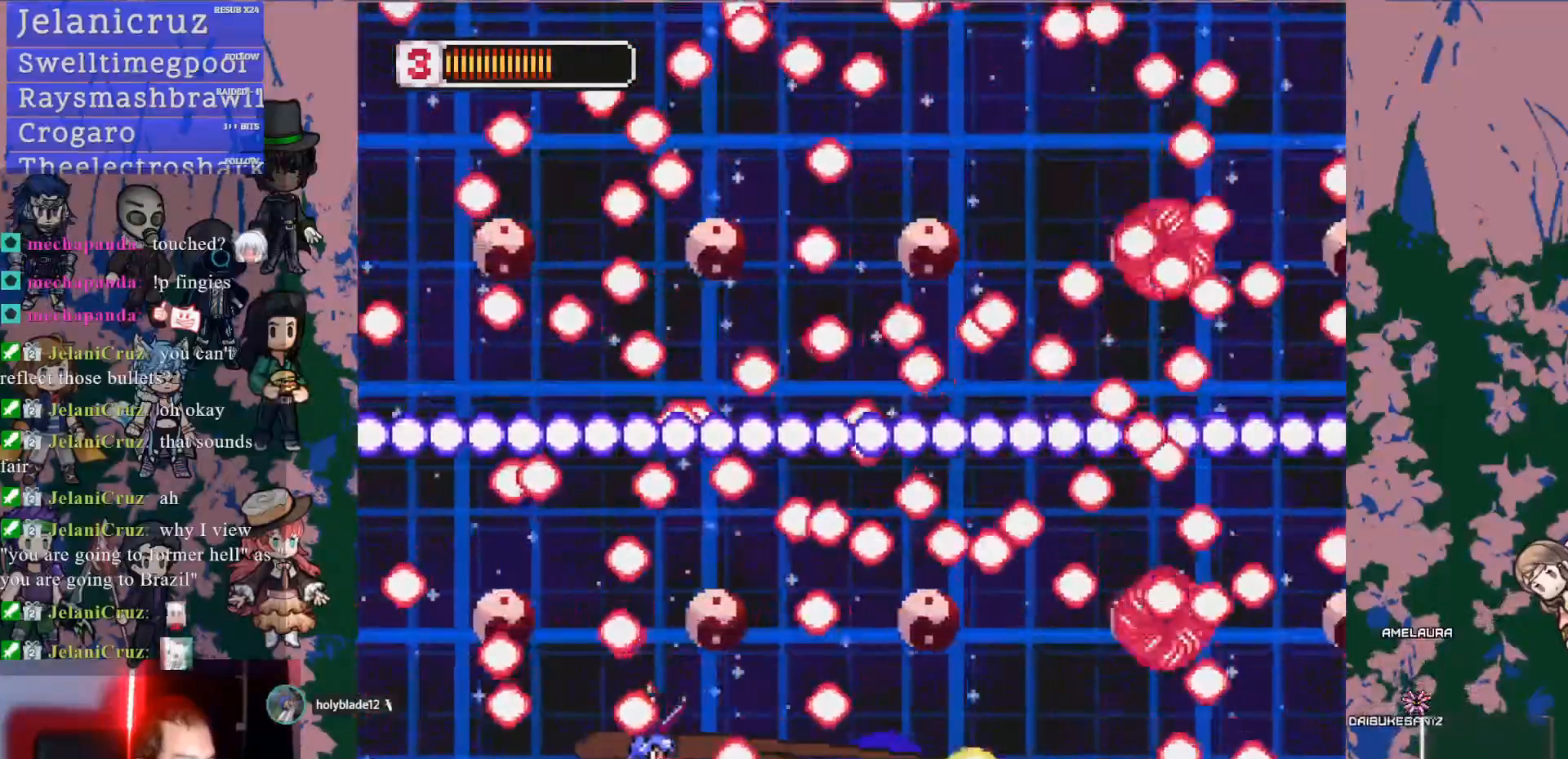
{"dt_ms": 500, "buttons": ["SQUARE", "L1", "DPAD_LEFT"], "left_stick": "center", "right_stick": "center", "events": [[133, "SQUARE", "up"], [200, "SQUARE", "down"], [233, "DPAD_LEFT", "up"], [350, "SQUARE", "up"], [400, "SQUARE", "down"], [417, "TOUCHPAD", "down"], [433, "DPAD_LEFT", "down"], [483, "TOUCHPAD", "up"]]}
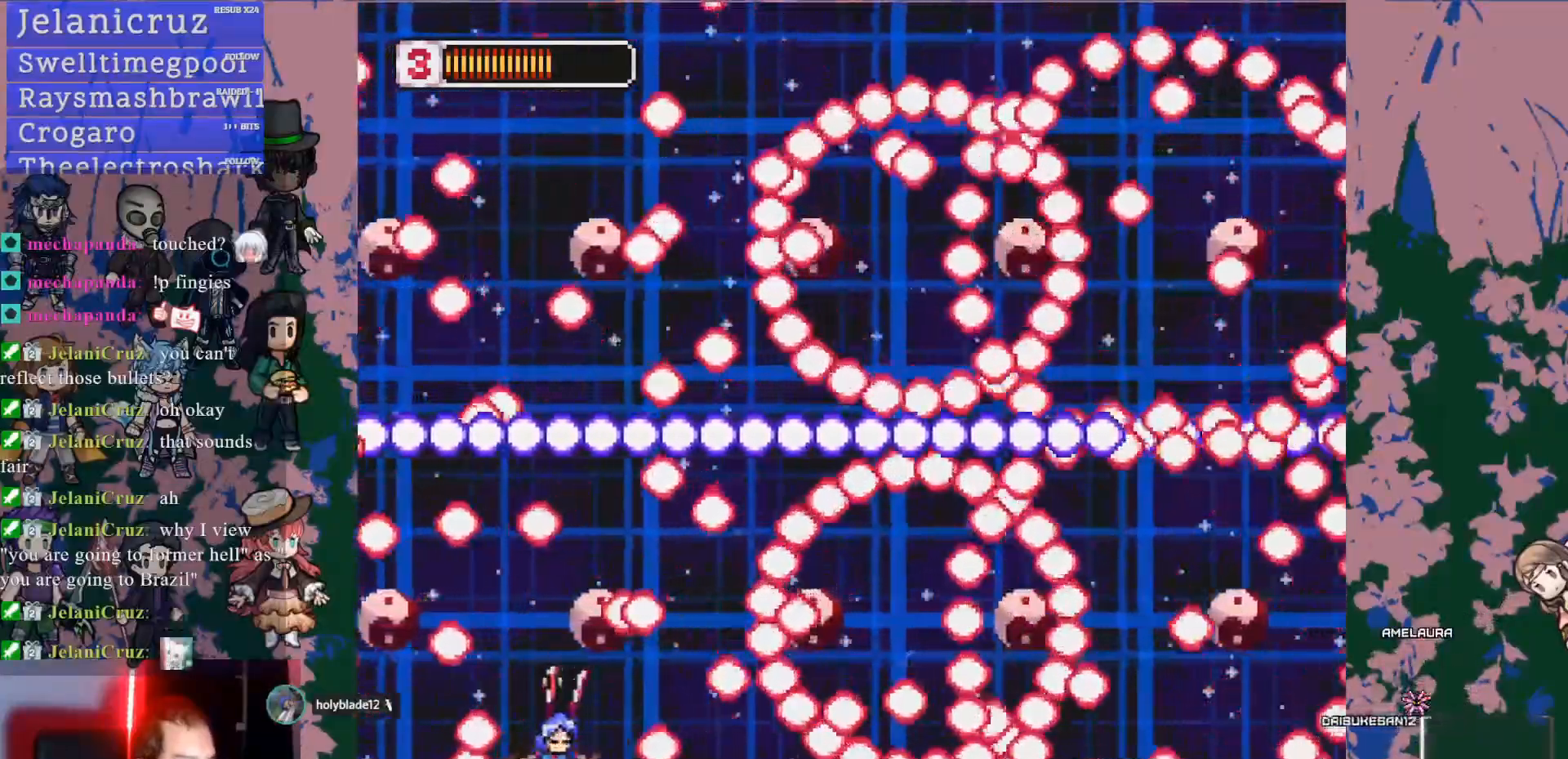
{"dt_ms": 500, "buttons": ["SQUARE", "L1"], "left_stick": "center", "right_stick": "center", "events": [[33, "SQUARE", "up"], [83, "DPAD_UP", "down"], [100, "SQUARE", "down"], [217, "SQUARE", "up"], [250, "DPAD_UP", "up"], [283, "SQUARE", "down"], [417, "SQUARE", "up"], [483, "SQUARE", "down"], [500, "DPAD_LEFT", "up"]]}
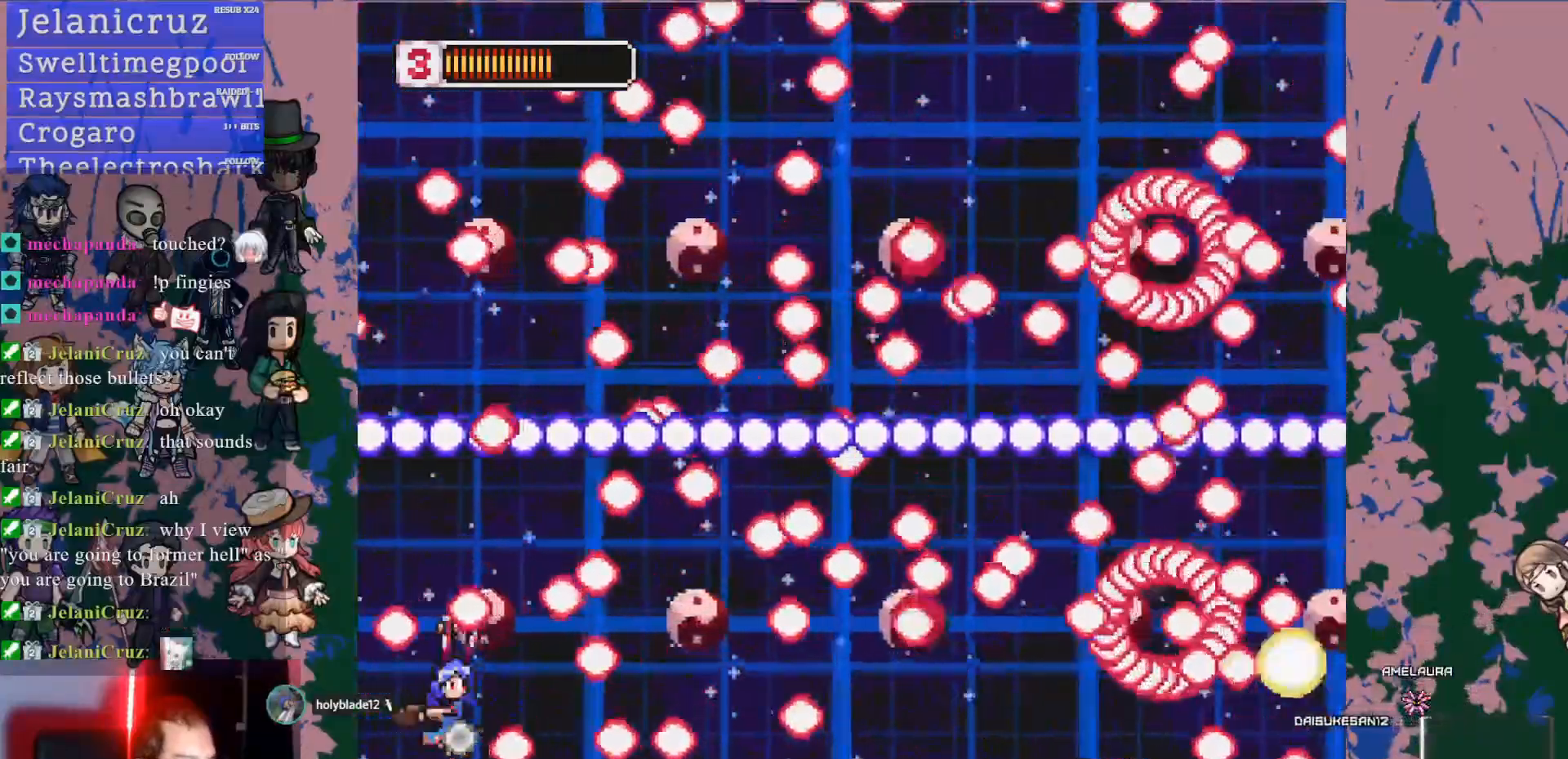
{"dt_ms": 500, "buttons": ["SQUARE", "L1"], "left_stick": "center", "right_stick": "center", "events": [[117, "SQUARE", "up"], [183, "DPAD_LEFT", "down"], [183, "SQUARE", "down"], [267, "DPAD_LEFT", "up"], [333, "SQUARE", "up"], [383, "SQUARE", "down"]]}
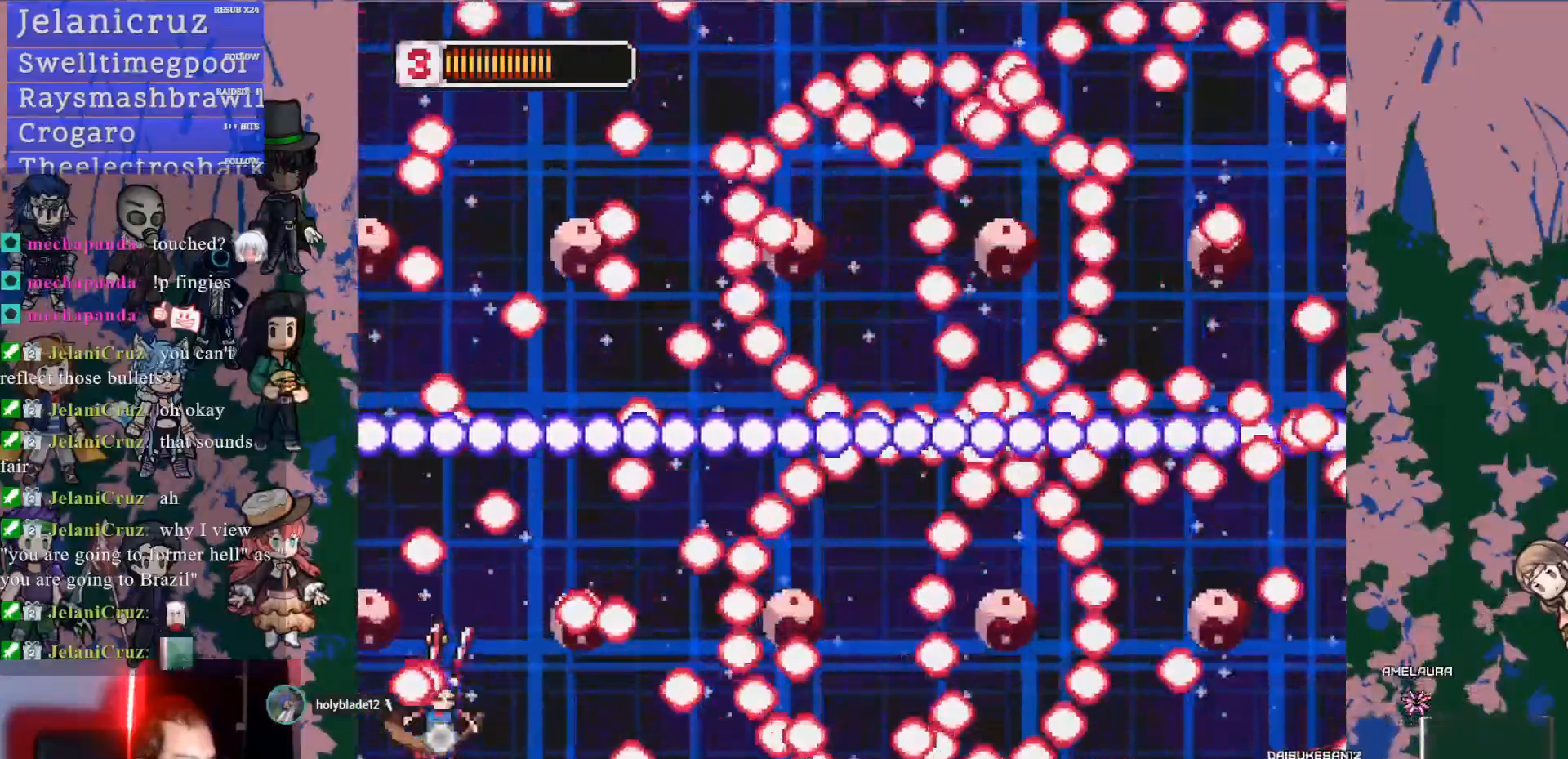
{"dt_ms": 500, "buttons": ["SQUARE", "L1", "DPAD_DOWN", "DPAD_RIGHT"], "left_stick": "center", "right_stick": "center", "events": [[33, "SQUARE", "up"], [100, "SQUARE", "down"], [233, "SQUARE", "up"], [283, "SQUARE", "down"], [350, "DPAD_RIGHT", "down"], [400, "DPAD_DOWN", "down"], [417, "SQUARE", "up"], [483, "SQUARE", "down"]]}